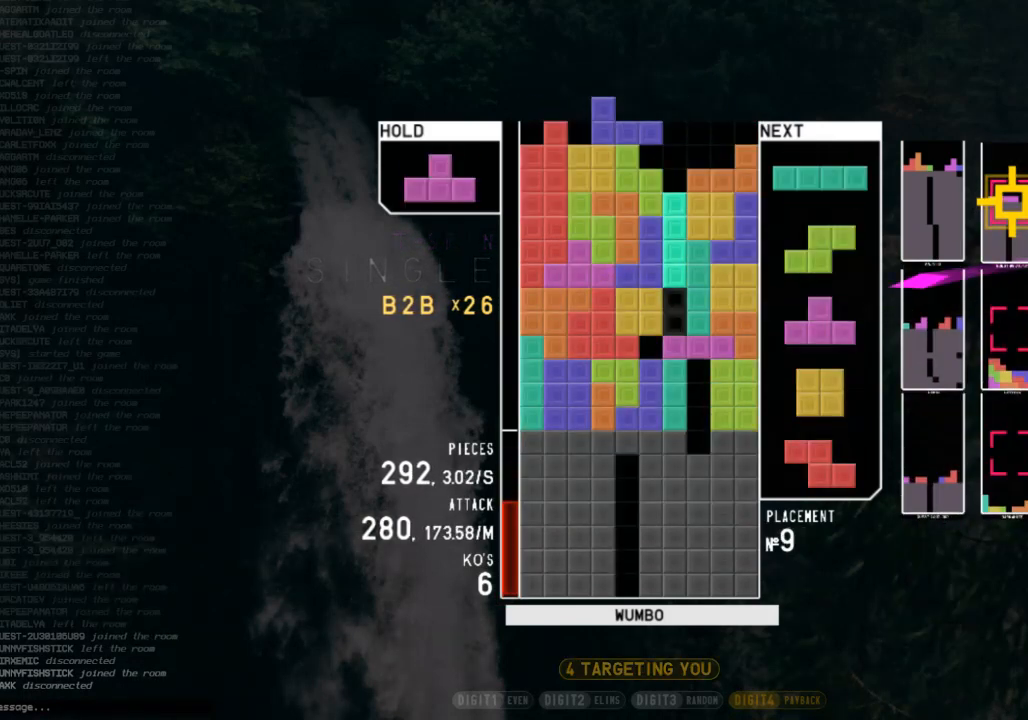
Gameplay with keyboard; each line is a JSON object with the keys held at the frame after it. "events" lists presses ("down") and releases ("up") of "c", "down", "left", "right", "shift", "up", "x" and "z" between this image and that frame as [ms after this image, input, new state], when the widget could be followed in between. No other keys are recorded. Mouse input is not recorded.
{"keys": ["left"], "events": [[333, "left", "down"]]}
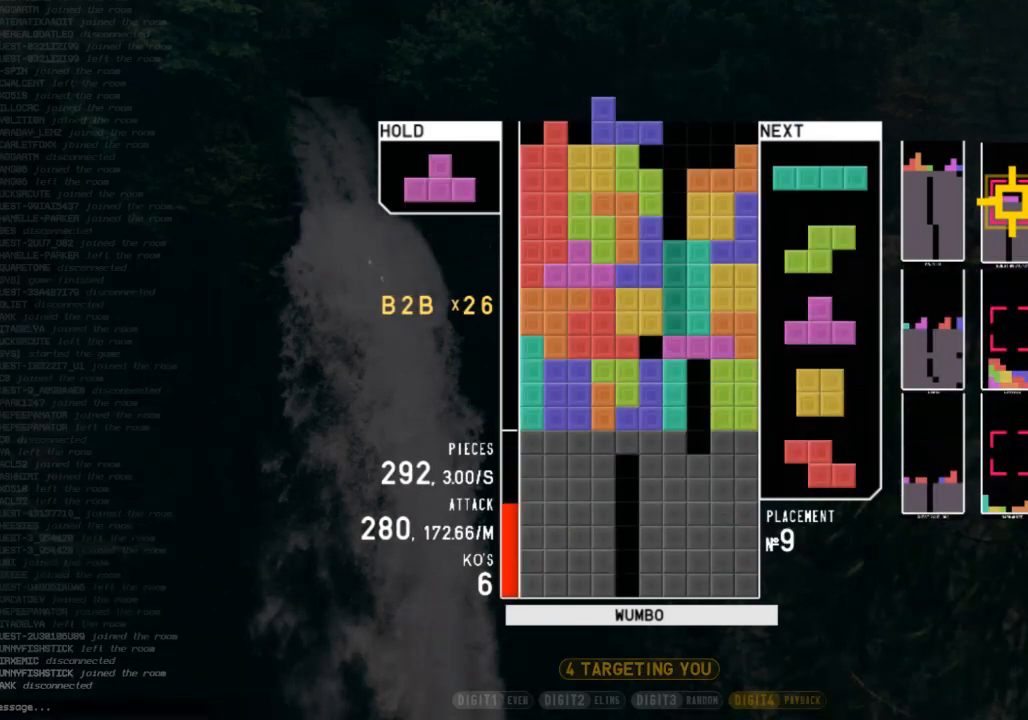
{"keys": ["left"], "events": [[100, "z", "down"], [300, "z", "up"], [333, "down", "down"], [433, "down", "up"]]}
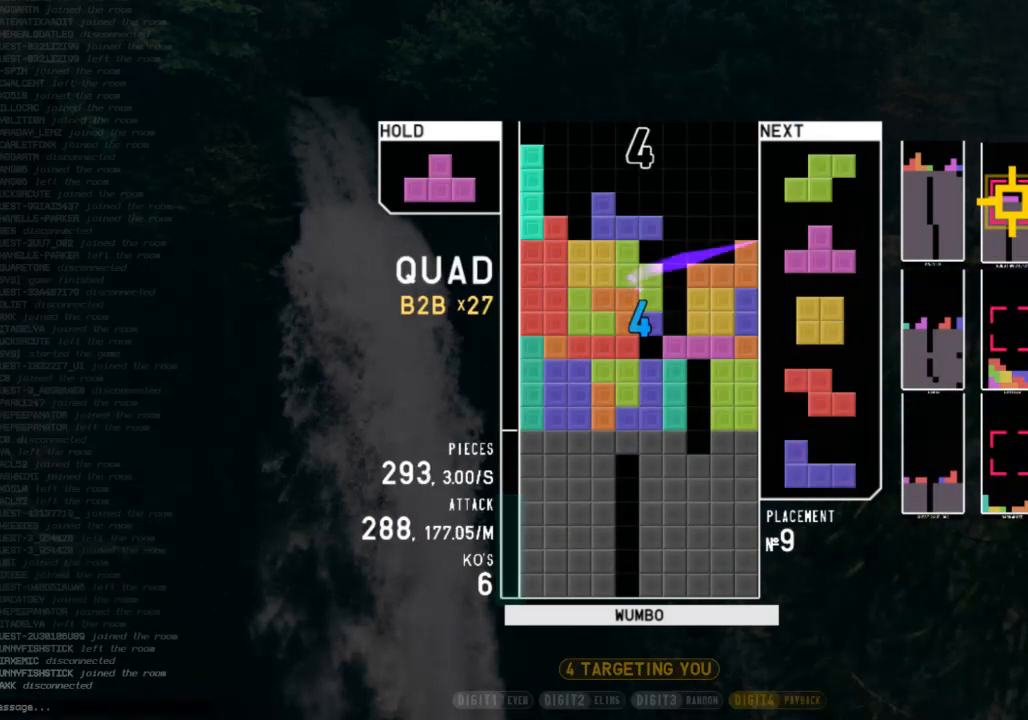
{"keys": ["x"], "events": [[33, "left", "up"], [300, "left", "down"], [467, "left", "up"], [467, "x", "down"]]}
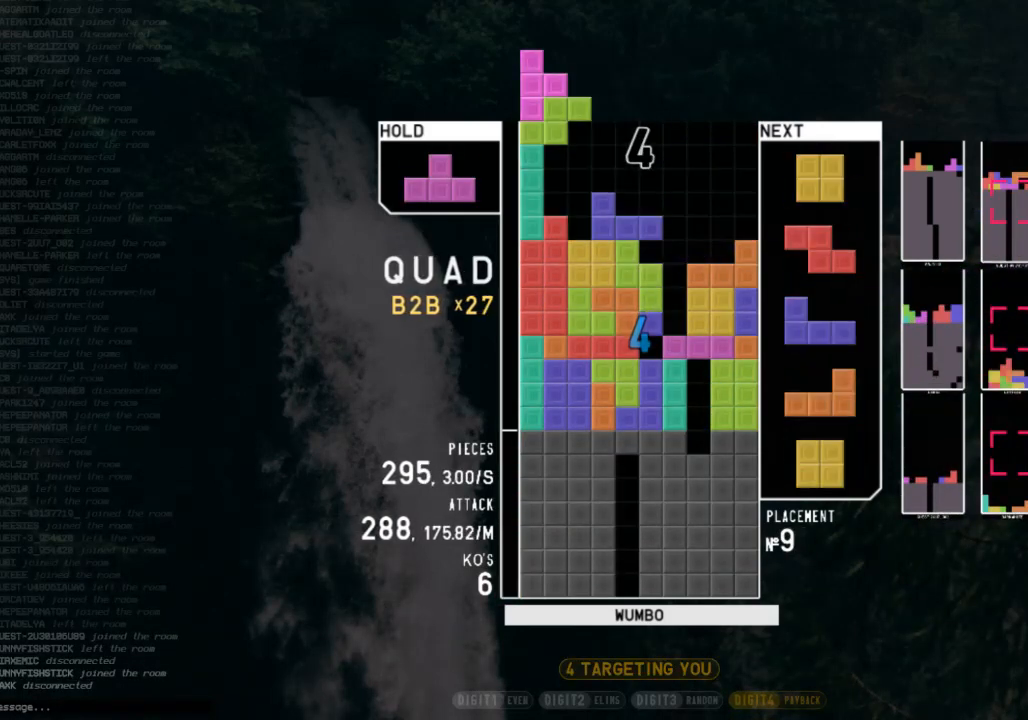
{"keys": ["right", "x"], "events": [[100, "x", "up"], [233, "right", "down"], [500, "x", "down"]]}
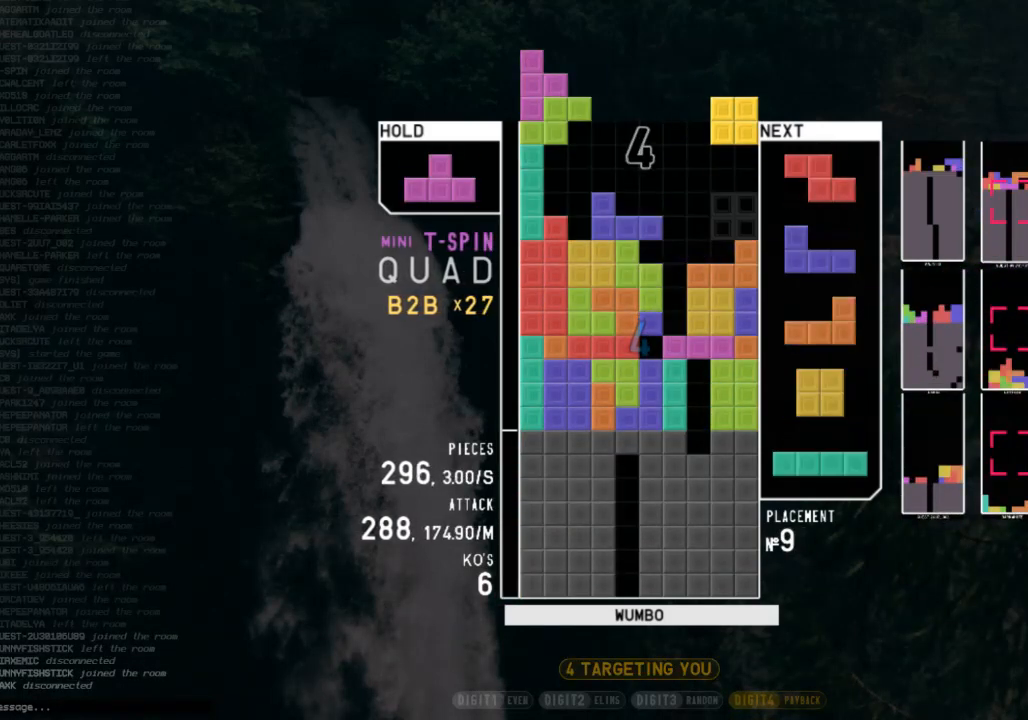
{"keys": [], "events": [[100, "right", "up"], [167, "x", "up"], [167, "z", "down"], [300, "z", "up"], [400, "x", "down"], [467, "x", "up"]]}
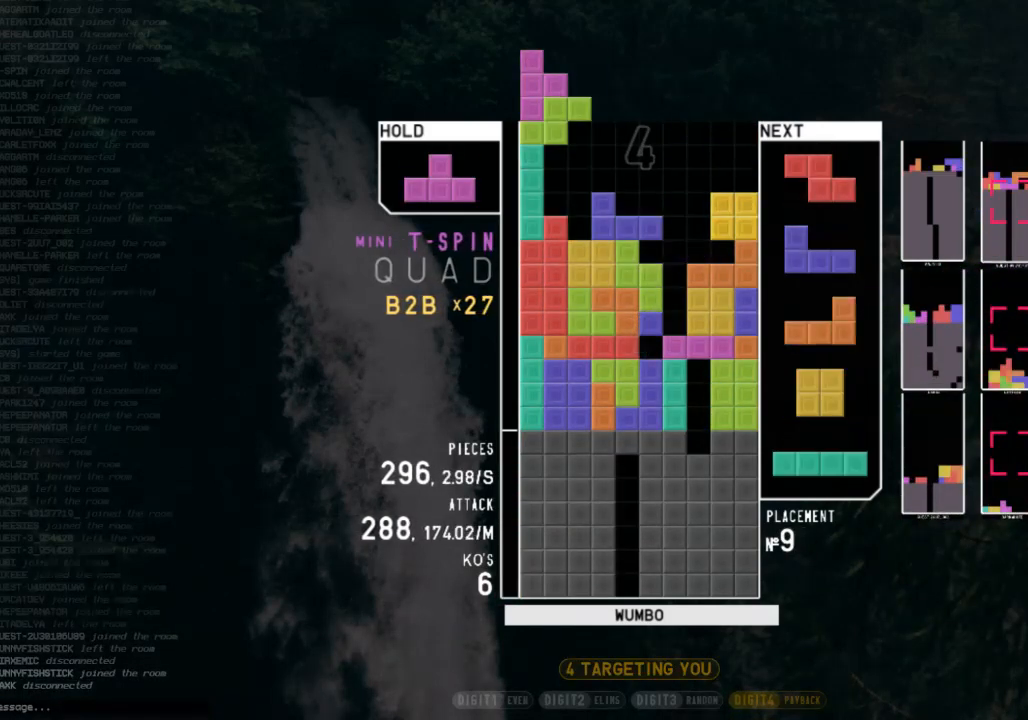
{"keys": ["x"], "events": [[67, "x", "down"], [167, "x", "up"], [267, "x", "down"], [367, "x", "up"], [400, "x", "down"]]}
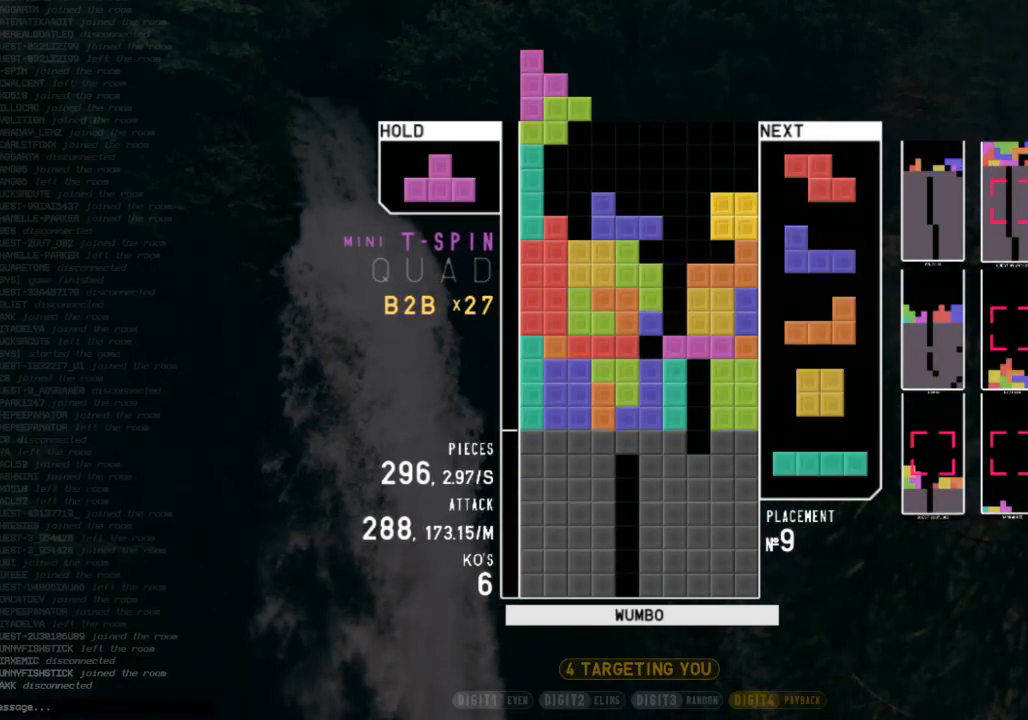
{"keys": ["left", "x"], "events": [[33, "c", "down"], [200, "x", "up"], [233, "c", "up"], [267, "right", "down"], [467, "x", "down"], [500, "left", "down"], [500, "right", "up"]]}
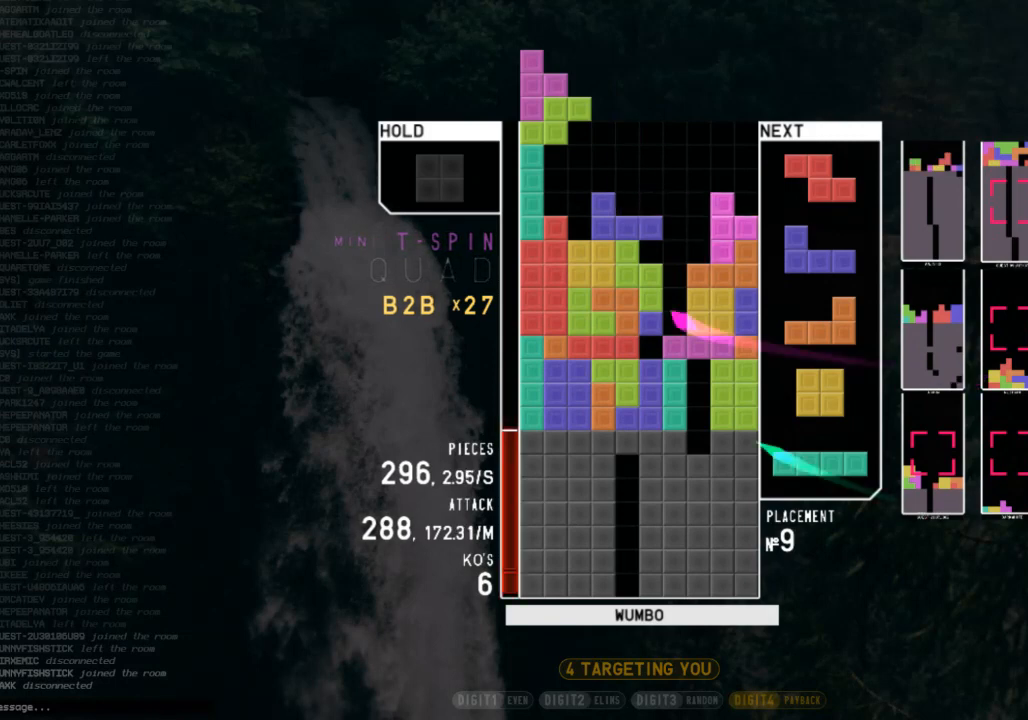
{"keys": ["right", "x"], "events": [[67, "up", "down"], [67, "x", "up"], [167, "x", "down"], [233, "up", "up"], [300, "left", "up"], [333, "down", "down"], [333, "x", "up"], [400, "right", "down"], [500, "down", "up"], [500, "x", "down"]]}
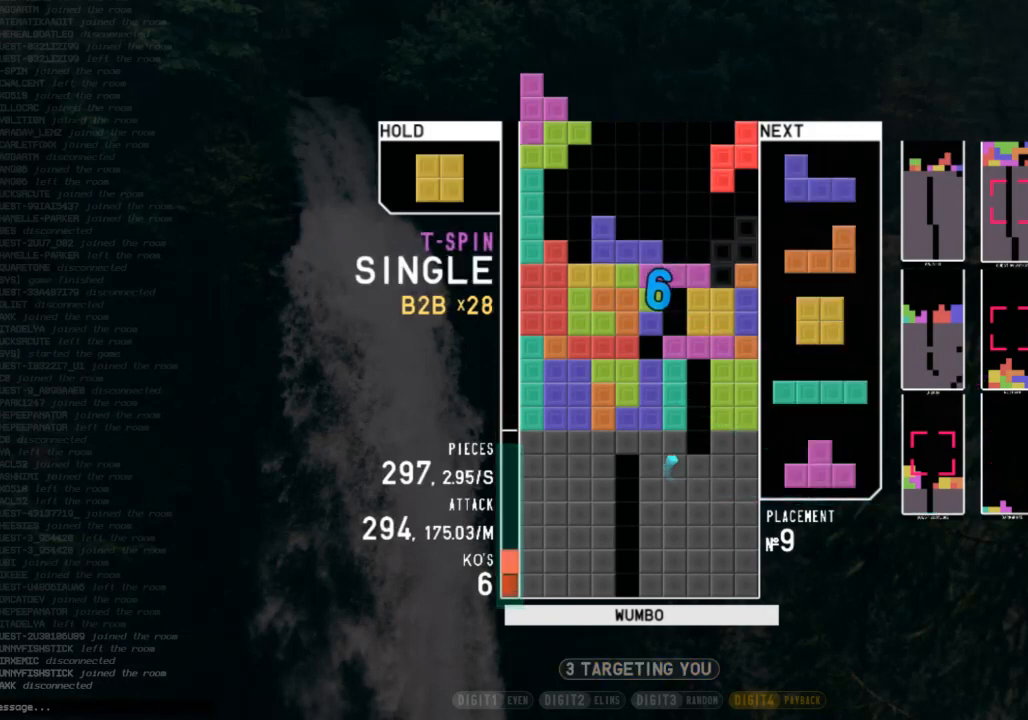
{"keys": [], "events": [[67, "down", "down"], [67, "x", "up"], [167, "down", "up"], [167, "x", "down"], [233, "right", "up"], [267, "left", "down"], [300, "x", "up"], [367, "left", "up"], [467, "down", "down"], [500, "down", "up"]]}
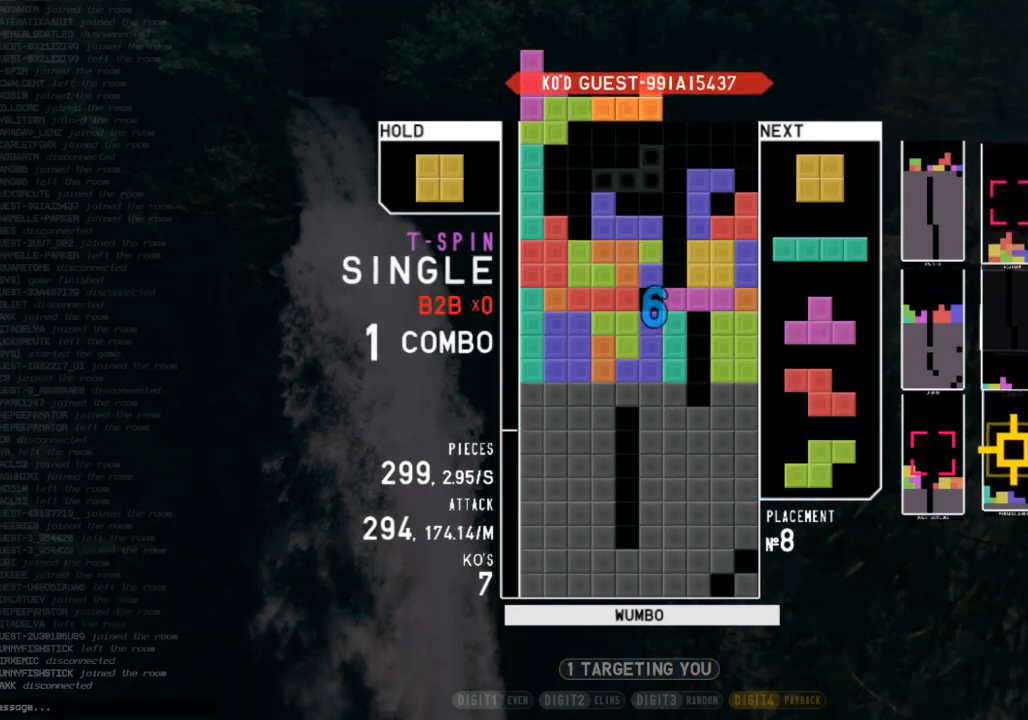
{"keys": ["c"], "events": [[367, "right", "down"], [500, "c", "down"], [500, "right", "up"]]}
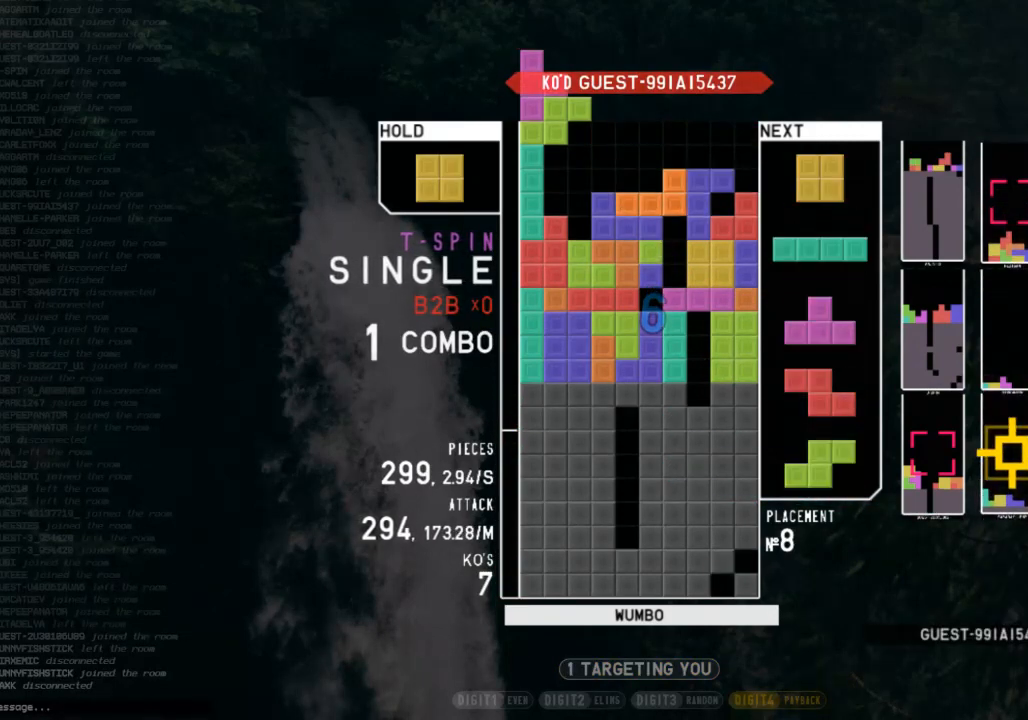
{"keys": ["c", "shift"], "events": [[167, "c", "up"], [333, "down", "down"], [400, "c", "down"], [400, "down", "up"], [467, "shift", "down"]]}
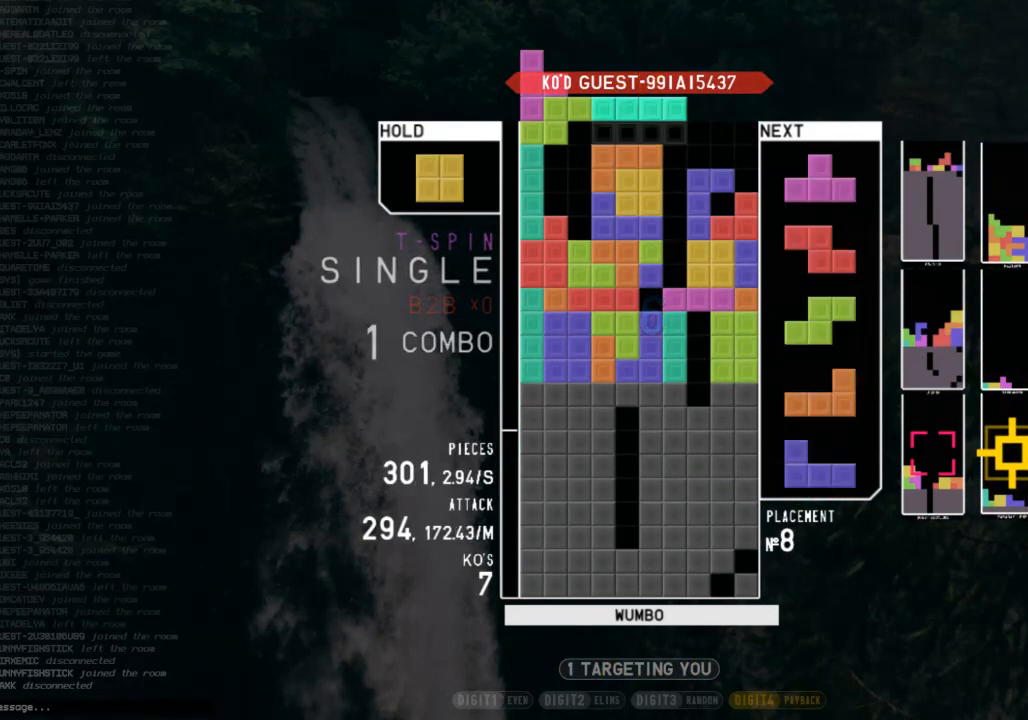
{"keys": ["down"], "events": [[33, "c", "up"], [33, "down", "down"], [67, "shift", "up"], [133, "down", "up"], [233, "right", "down"], [267, "right", "up"], [367, "x", "down"], [500, "down", "down"], [500, "x", "up"]]}
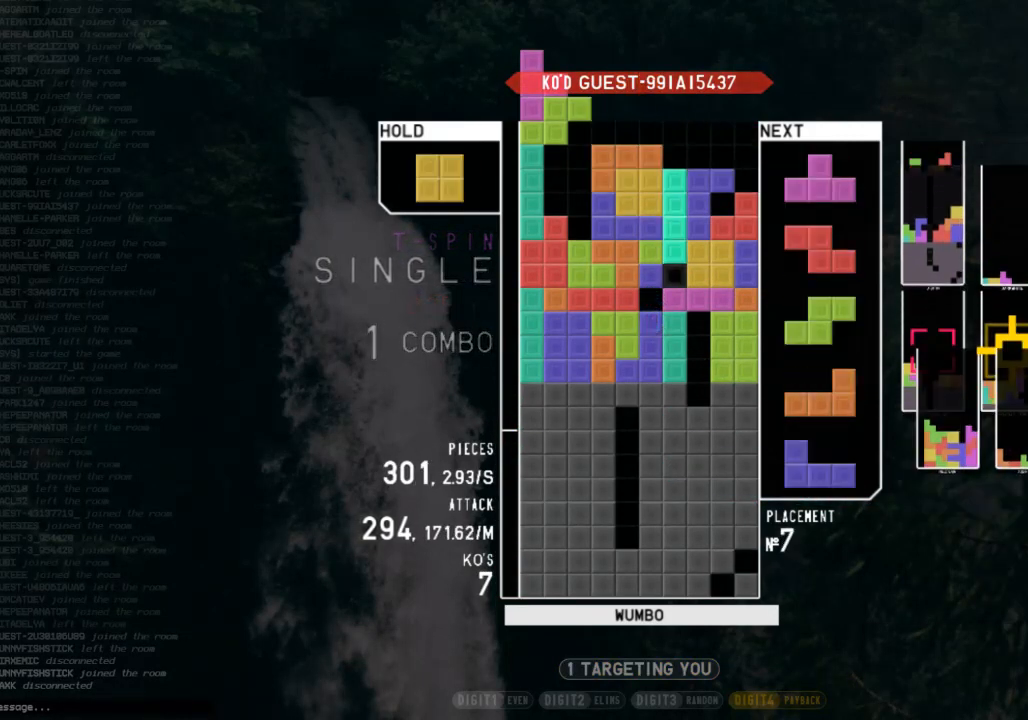
{"keys": ["right"], "events": [[33, "right", "down"], [133, "down", "up"], [200, "z", "down"], [233, "right", "up"], [267, "z", "up"], [333, "down", "down"], [433, "right", "down"], [467, "down", "up"]]}
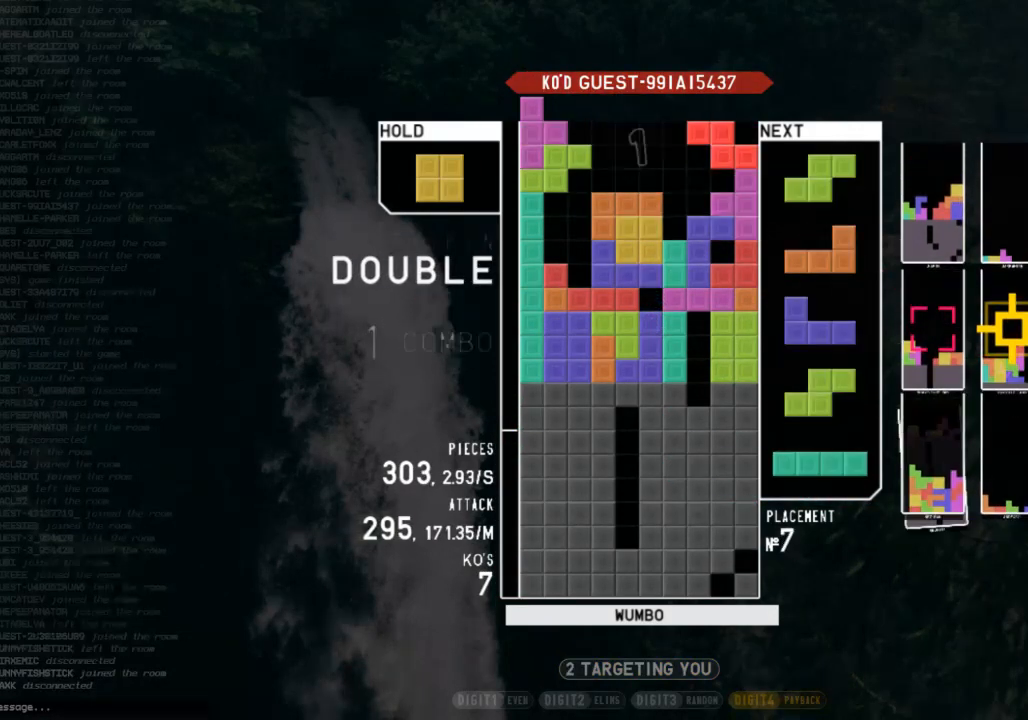
{"keys": ["down"], "events": [[67, "right", "up"], [100, "left", "down"], [200, "left", "up"], [200, "z", "down"], [333, "z", "up"], [433, "down", "down"]]}
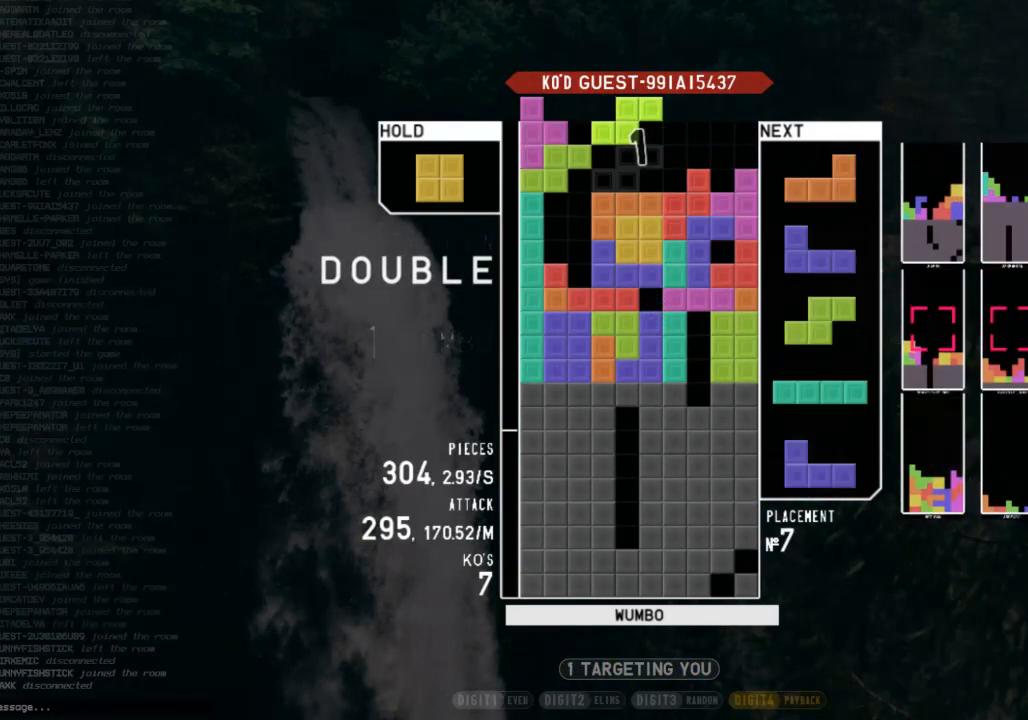
{"keys": ["down"], "events": [[33, "down", "up"], [67, "c", "down"], [167, "left", "down"], [167, "up", "down"], [233, "c", "up"], [367, "up", "up"], [400, "left", "up"], [467, "down", "down"]]}
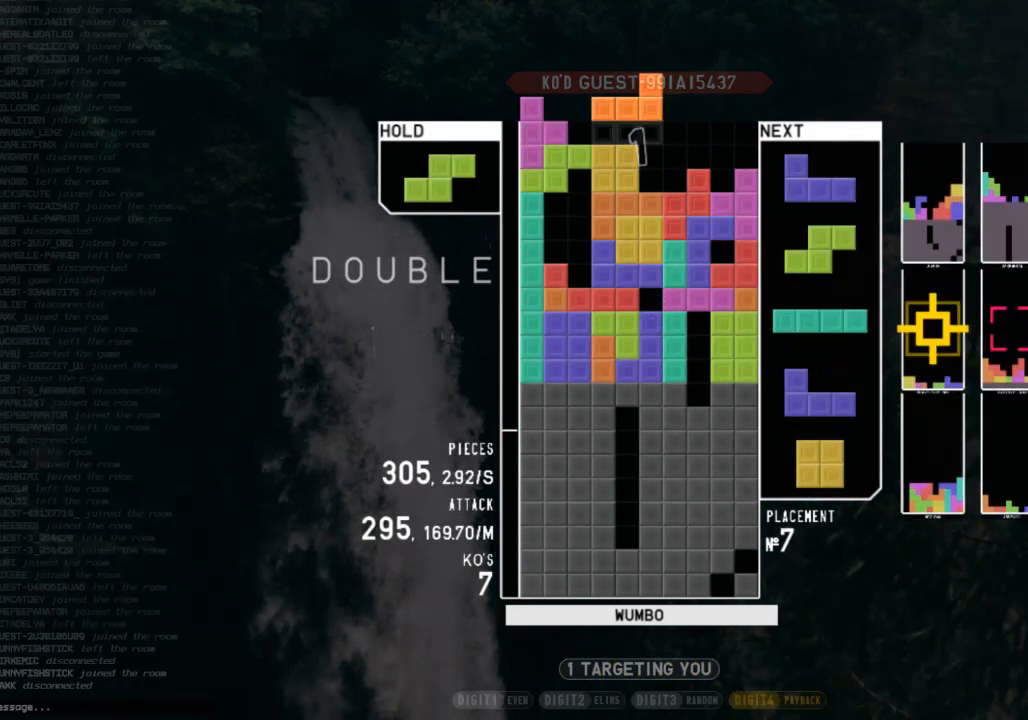
{"keys": ["down"], "events": [[33, "down", "up"], [100, "c", "down"], [100, "right", "down"], [233, "c", "up"], [267, "right", "up"], [367, "z", "down"], [467, "down", "down"], [500, "z", "up"]]}
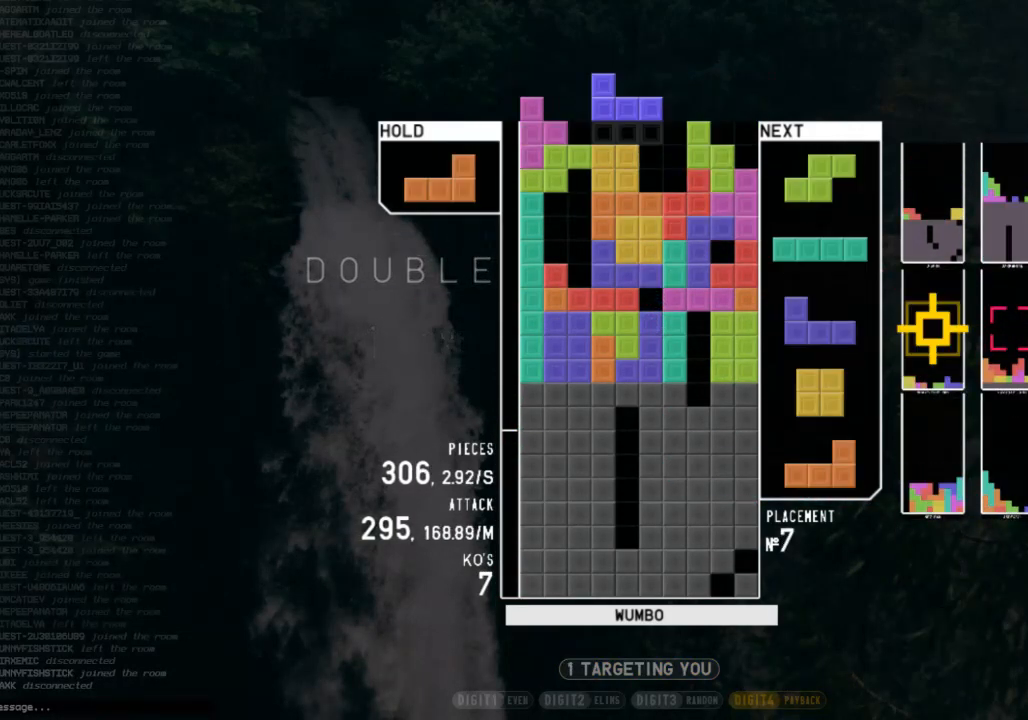
{"keys": ["x"], "events": [[67, "down", "up"], [100, "right", "down"], [100, "z", "down"], [233, "right", "up"], [233, "z", "up"], [333, "down", "down"], [467, "down", "up"], [467, "x", "down"]]}
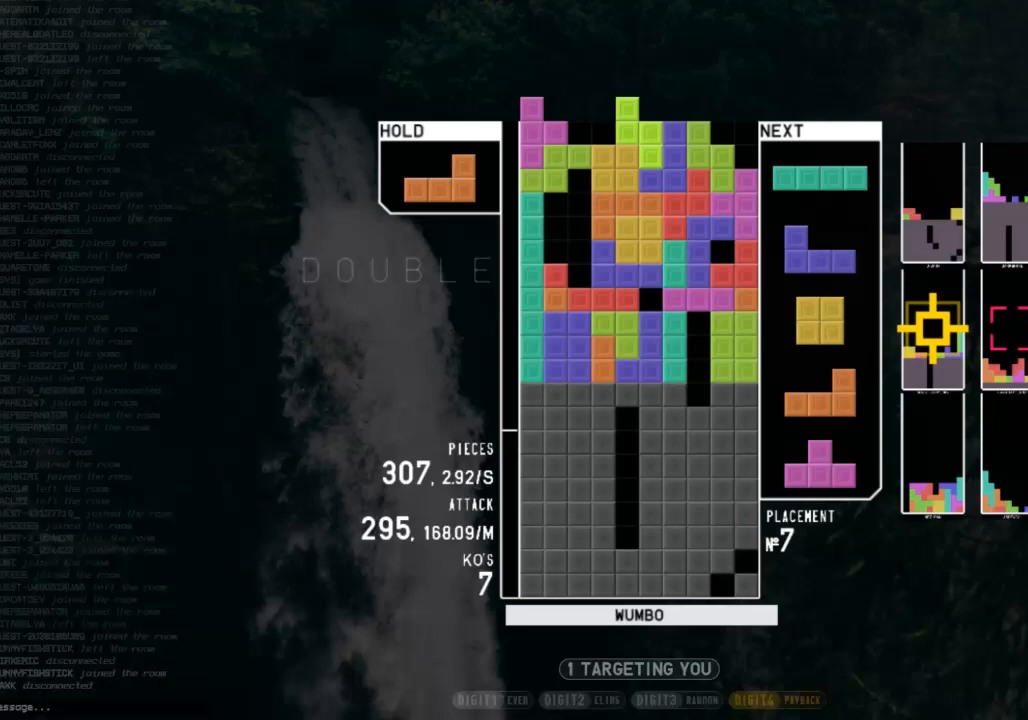
{"keys": ["down"], "events": [[33, "down", "down"], [67, "right", "down"], [67, "x", "up"], [167, "down", "up"], [200, "x", "down"], [400, "right", "up"], [400, "x", "up"], [467, "down", "down"]]}
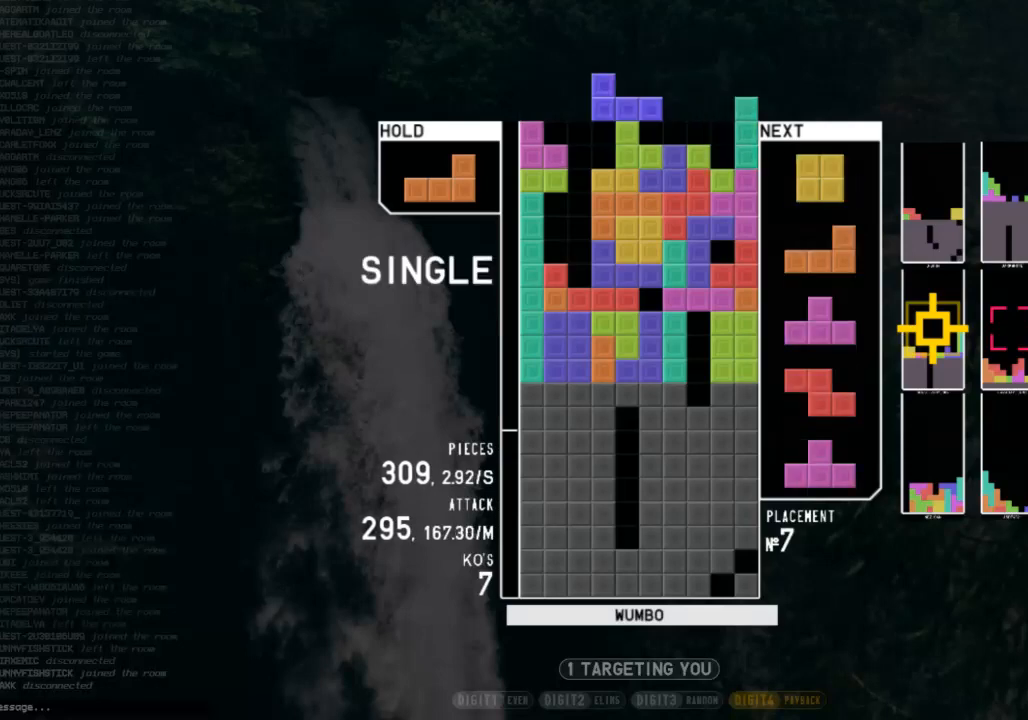
{"keys": ["left"], "events": [[33, "down", "up"], [33, "right", "down"], [233, "right", "up"], [233, "shift", "down"], [233, "up", "down"], [333, "shift", "up"], [433, "up", "up"], [467, "left", "down"]]}
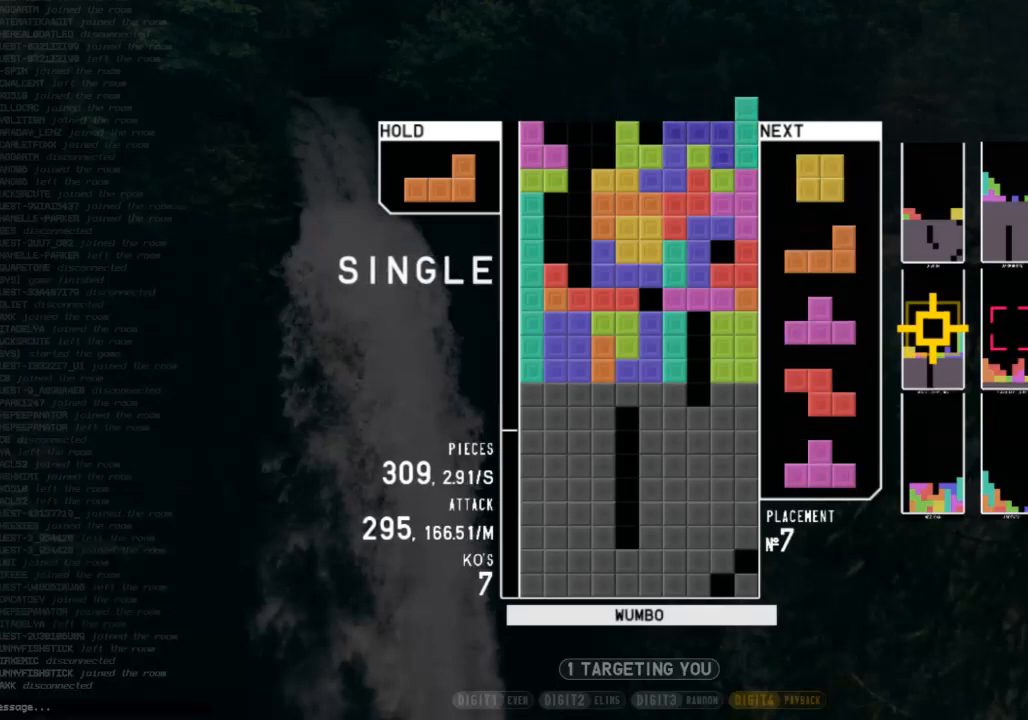
{"keys": ["left"], "events": [[67, "left", "up"], [333, "left", "down"], [433, "left", "up"], [500, "left", "down"]]}
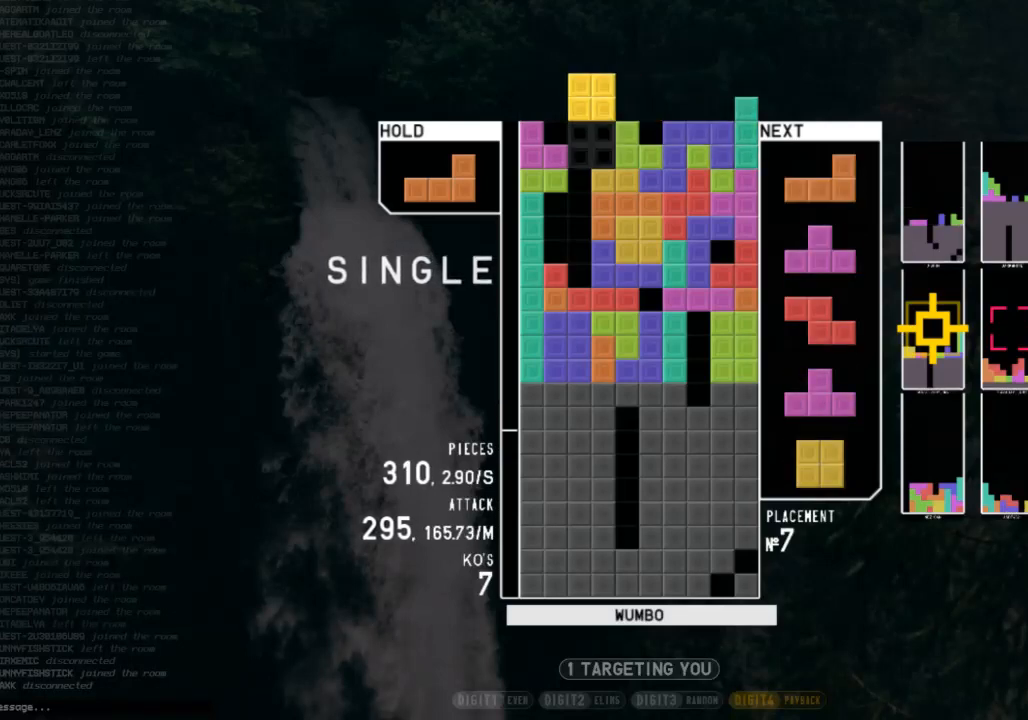
{"keys": ["c", "left", "shift"], "events": [[33, "down", "down"], [133, "down", "up"], [167, "shift", "down"], [233, "left", "up"], [233, "right", "down"], [300, "down", "down"], [300, "left", "down"], [300, "right", "up"], [300, "shift", "up"], [400, "c", "down"], [400, "down", "up"], [500, "shift", "down"]]}
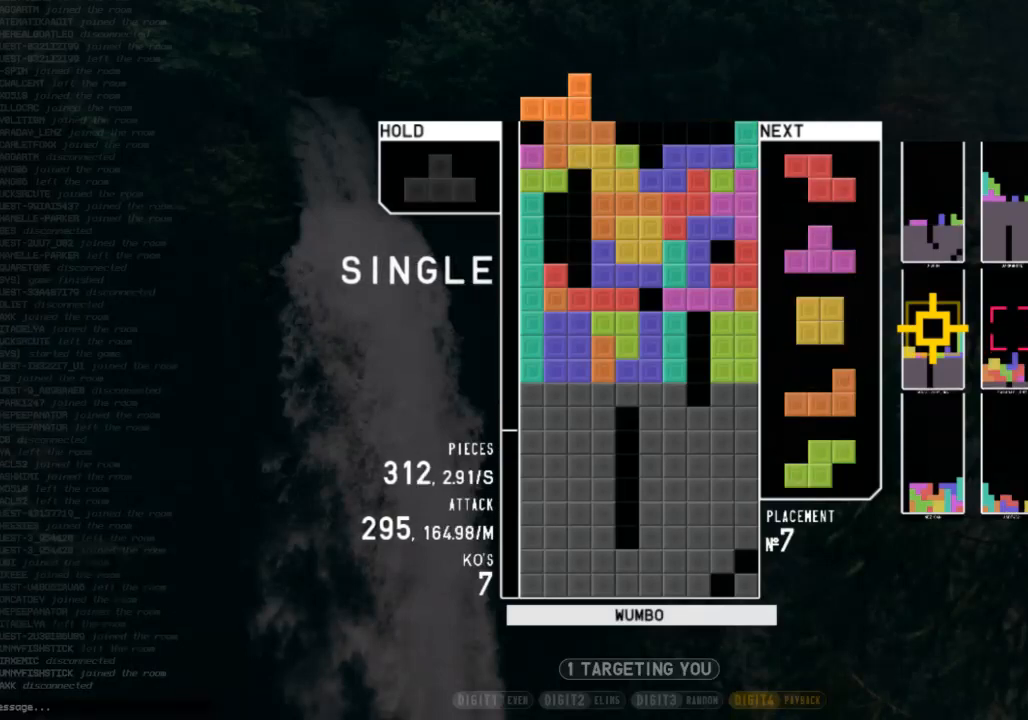
{"keys": ["down"], "events": [[33, "c", "up"], [100, "left", "up"], [133, "down", "down"], [133, "shift", "up"], [233, "c", "down"], [233, "down", "up"], [267, "shift", "down"], [333, "c", "up"], [333, "right", "down"], [367, "right", "up"], [433, "shift", "up"], [500, "down", "down"]]}
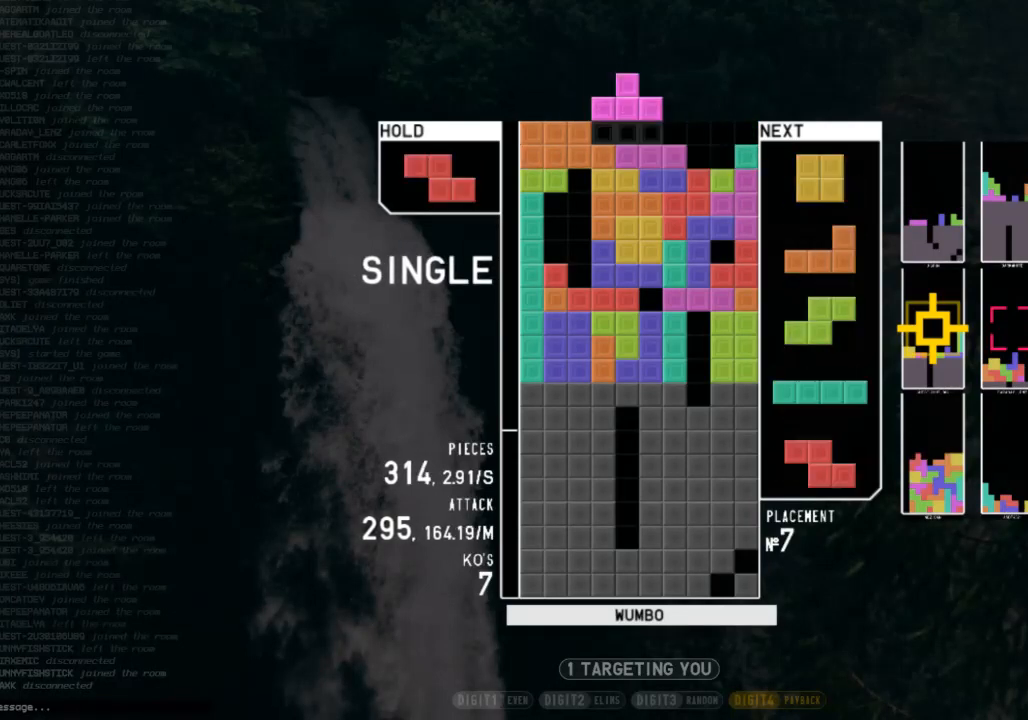
{"keys": ["down"], "events": [[67, "right", "down"], [100, "down", "up"], [167, "c", "down"], [233, "right", "up"], [300, "c", "up"], [300, "left", "down"], [333, "left", "up"], [433, "down", "down"]]}
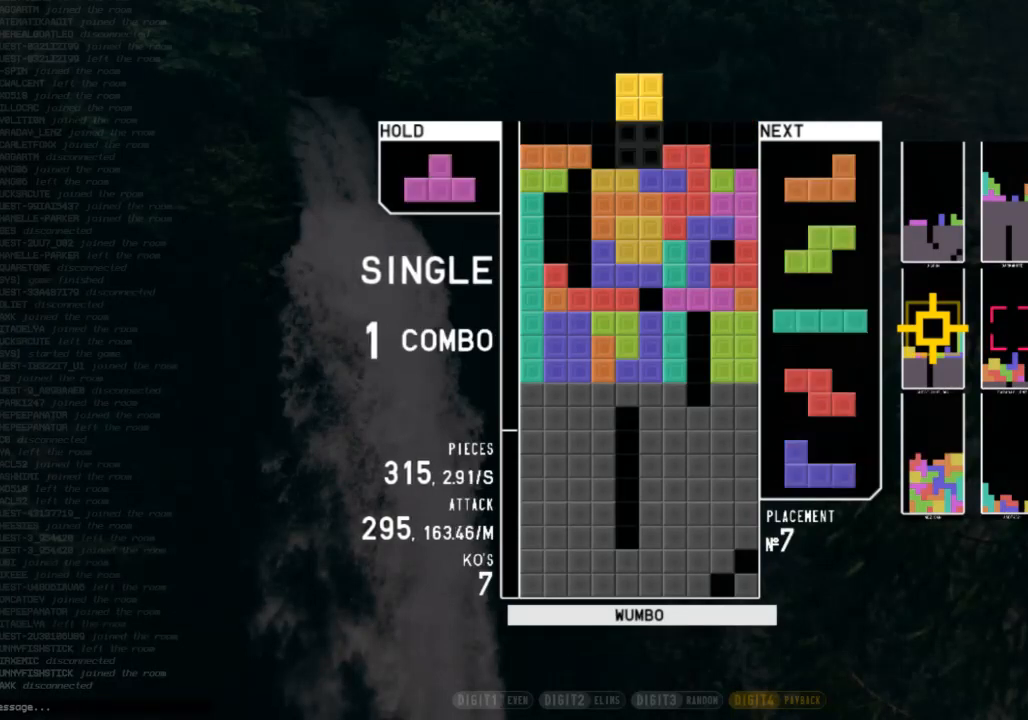
{"keys": ["down"], "events": [[33, "c", "down"], [33, "down", "up"], [133, "c", "up"], [133, "down", "down"], [167, "right", "down"], [233, "c", "down"], [233, "down", "up"], [367, "c", "up"], [367, "right", "up"], [467, "down", "down"]]}
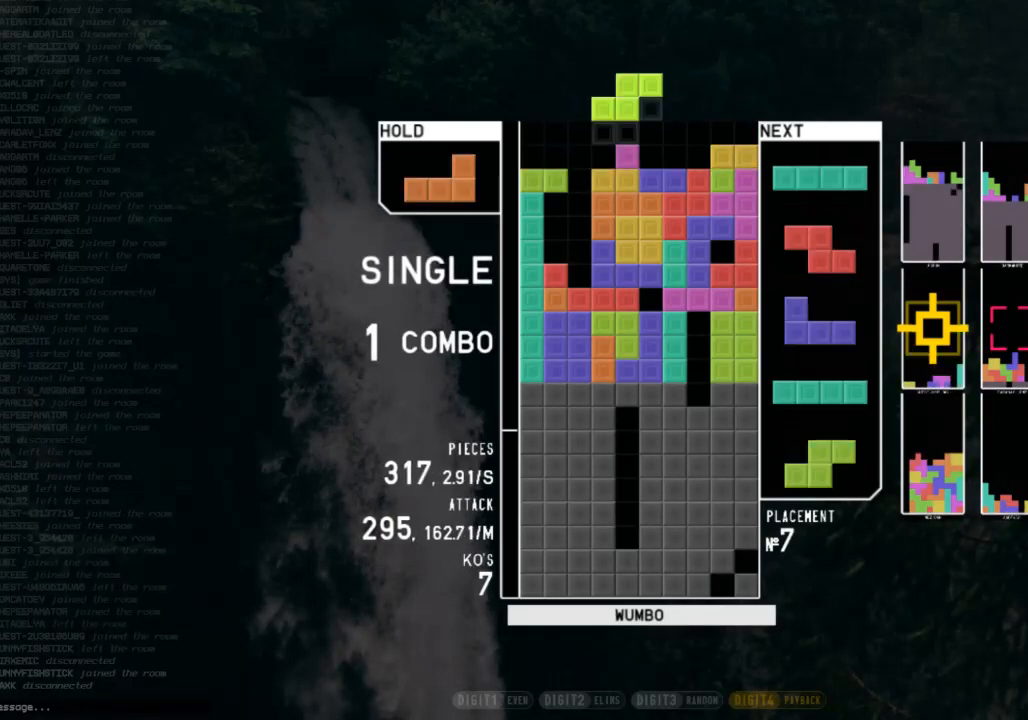
{"keys": [], "events": [[33, "down", "up"], [33, "left", "down"], [133, "left", "up"], [233, "c", "down"], [267, "right", "down"], [367, "c", "up"], [433, "right", "up"]]}
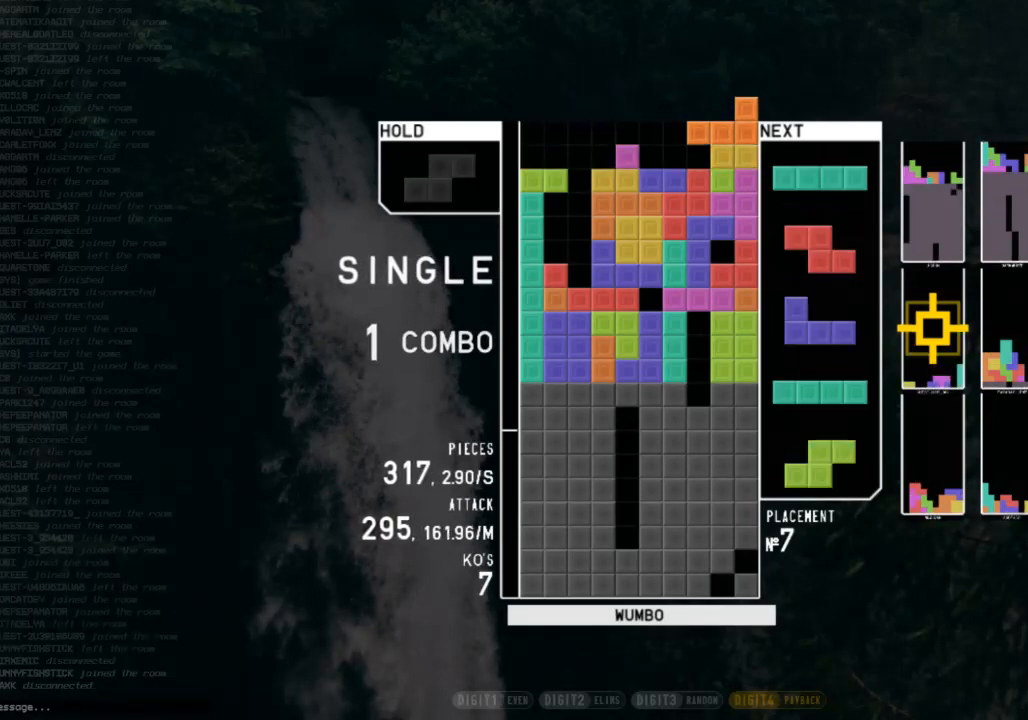
{"keys": ["left"], "events": [[167, "left", "down"], [200, "left", "up"], [300, "left", "down"], [400, "down", "down"], [467, "down", "up"]]}
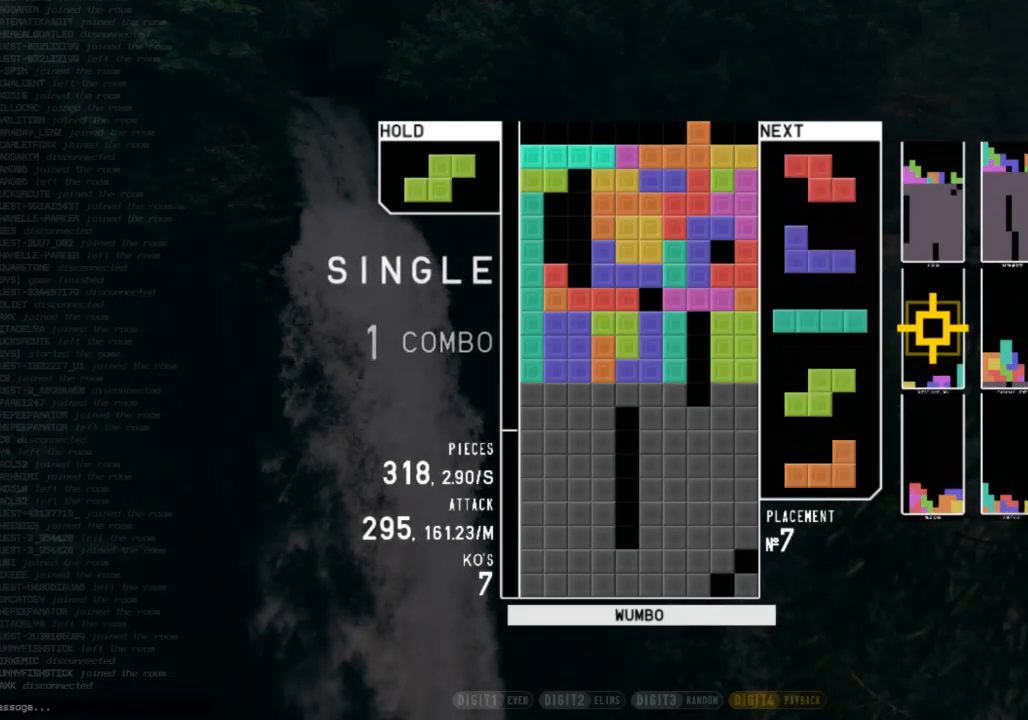
{"keys": [], "events": [[67, "left", "up"], [133, "x", "down"], [300, "down", "down"], [300, "x", "up"], [400, "down", "up"], [467, "left", "down"], [500, "left", "up"]]}
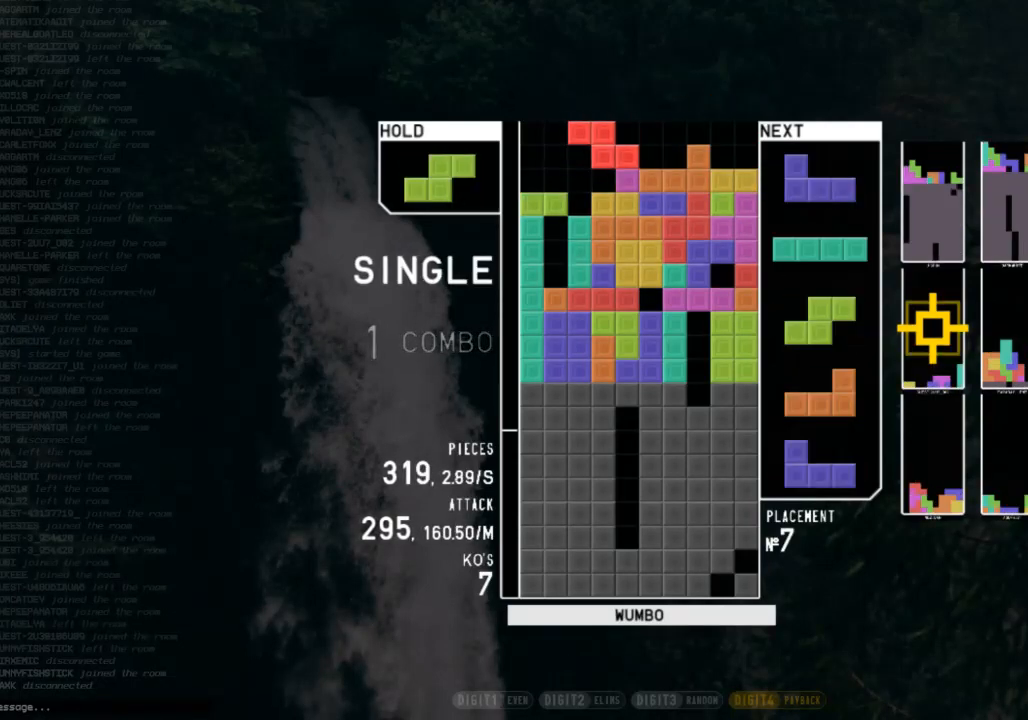
{"keys": [], "events": [[33, "z", "down"], [133, "down", "down"], [200, "left", "down"], [200, "z", "up"], [233, "down", "up"], [267, "c", "down"], [333, "z", "down"], [433, "c", "up"], [433, "left", "up"], [467, "z", "up"]]}
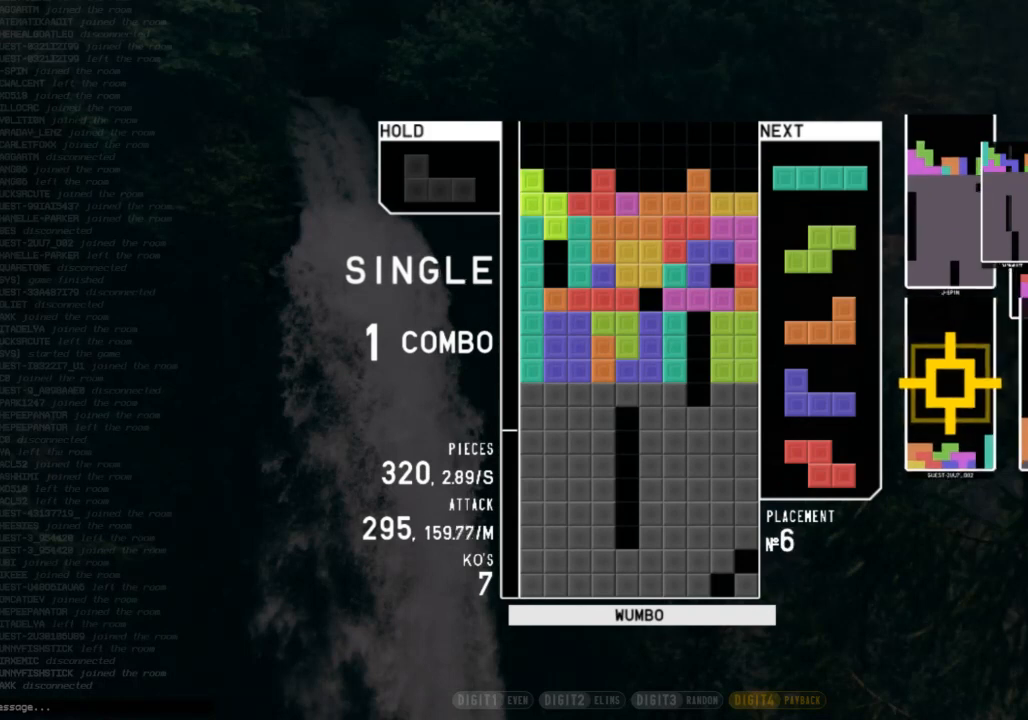
{"keys": [], "events": [[100, "down", "down"], [167, "left", "down"], [200, "down", "up"], [233, "c", "down"], [400, "c", "up"], [433, "left", "up"]]}
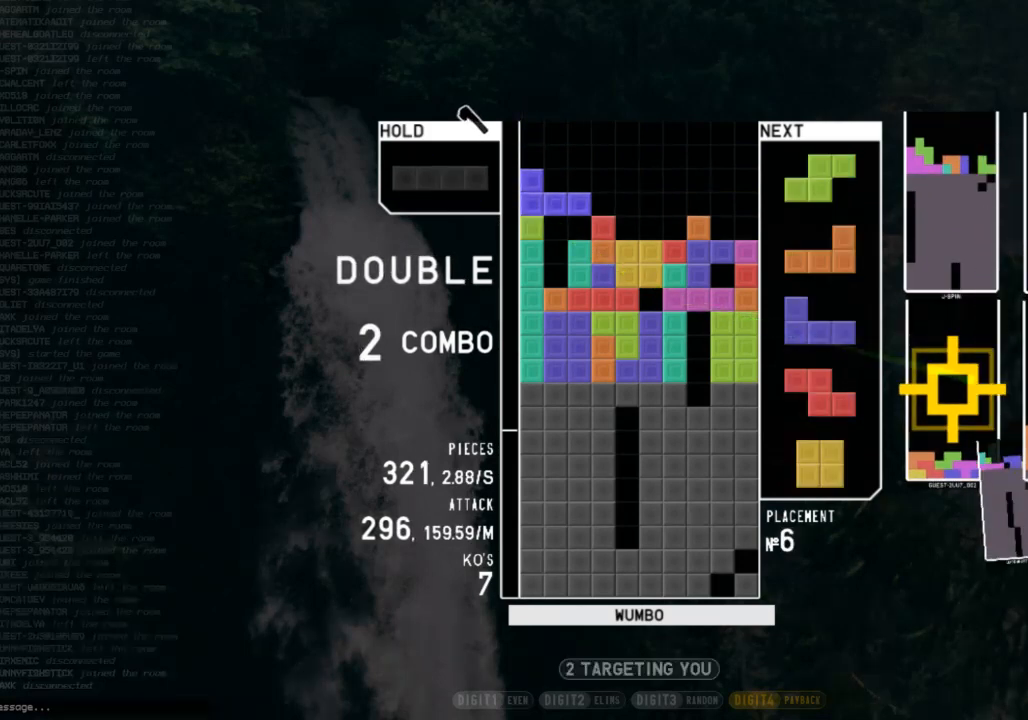
{"keys": [], "events": [[67, "x", "down"], [367, "x", "up"], [400, "down", "down"], [500, "down", "up"]]}